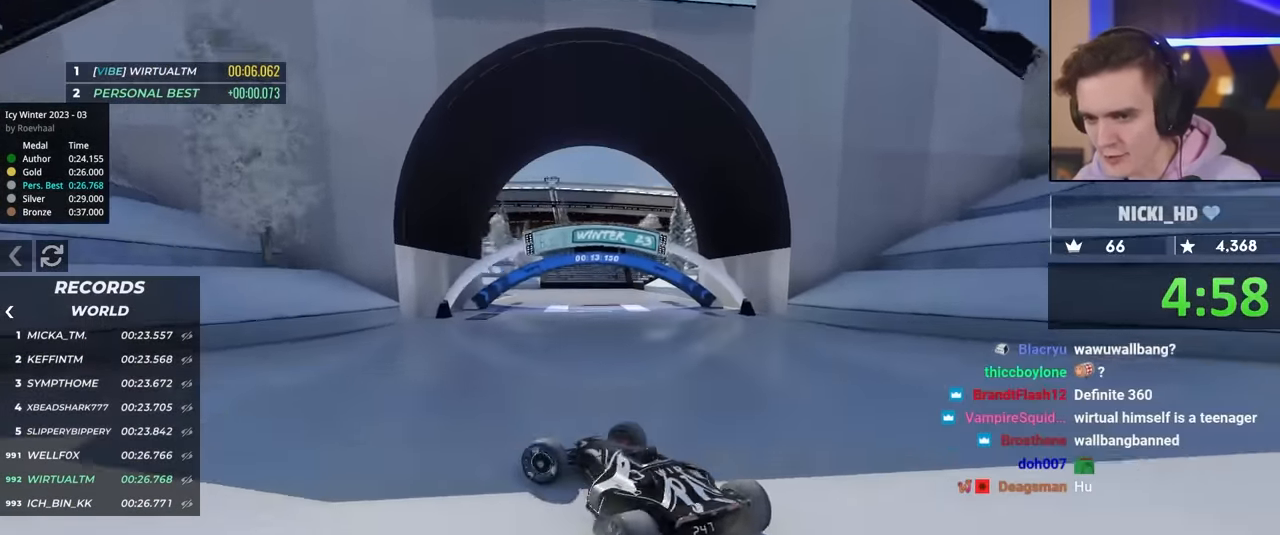
Gameplay with keyboard; each line is a JSON object with the keys held at the frame after it. "events" lists presses ("down") and releases ("up") of "brake", "down", "left", "right" and "up" between this image and that frame as [ms after this image, input, new state], when the widget could be followed in between. No other keys are recorded. Mouse input is not recorded. Key names are as the overlay labels them; some are game actions (e.g. jump) rather than physical keys.
{"keys": ["right", "up"], "events": [[33, "left", "up"], [83, "right", "down"], [133, "up", "down"]]}
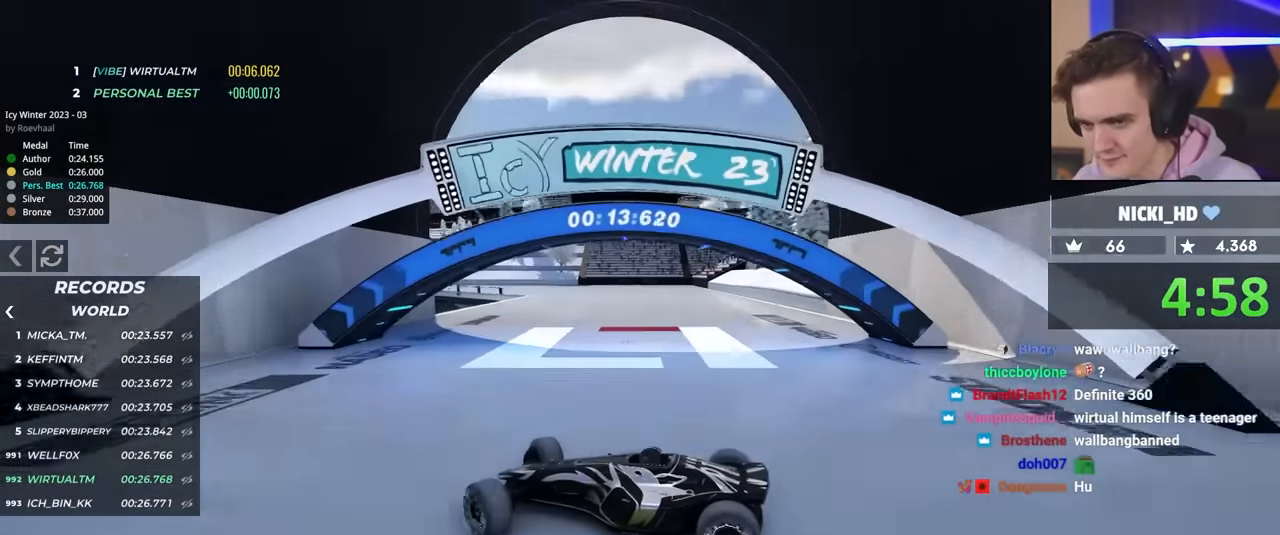
{"keys": ["right", "up"], "events": [[50, "right", "up"], [50, "up", "up"], [200, "right", "down"], [250, "up", "down"], [383, "up", "up"], [483, "up", "down"]]}
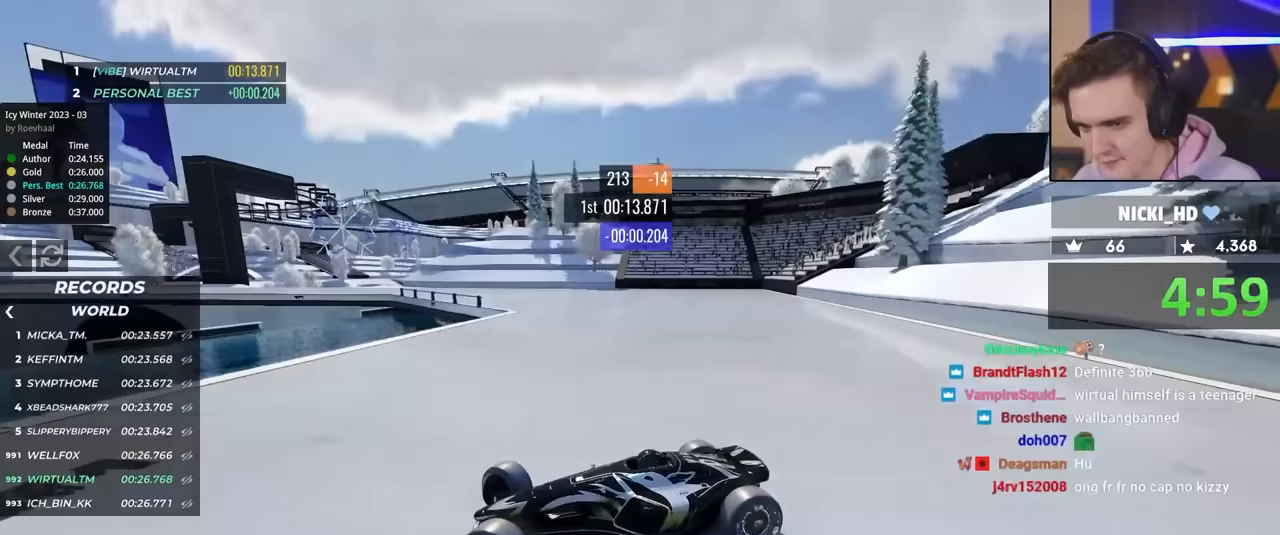
{"keys": ["right", "up"], "events": [[167, "brake", "down"], [217, "brake", "up"], [250, "right", "up"], [350, "right", "down"]]}
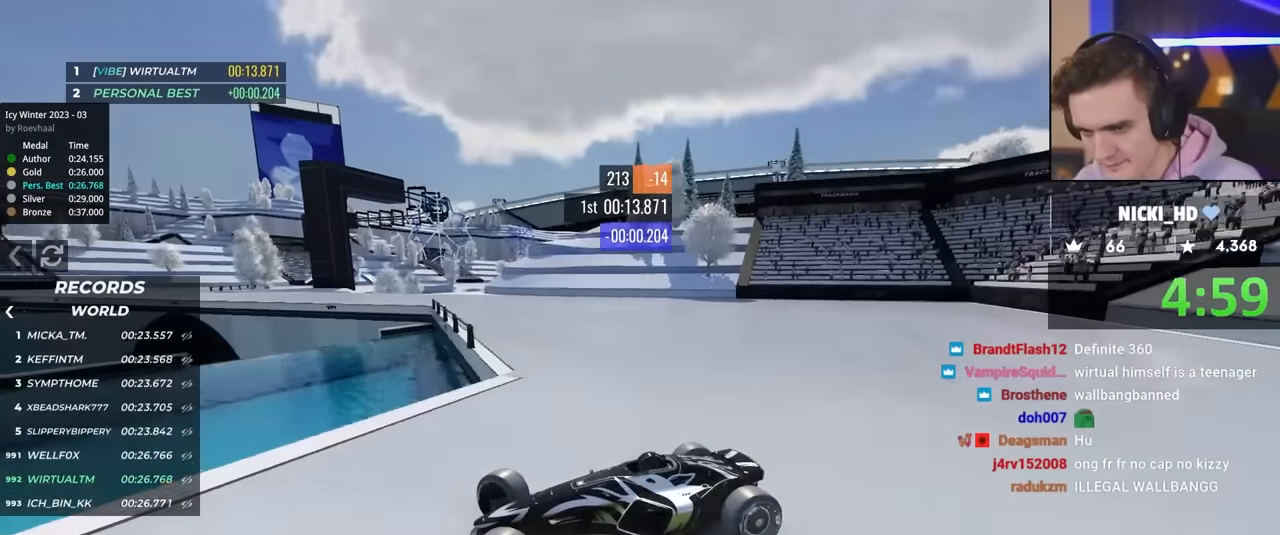
{"keys": ["right", "up"], "events": [[150, "right", "up"], [250, "right", "down"]]}
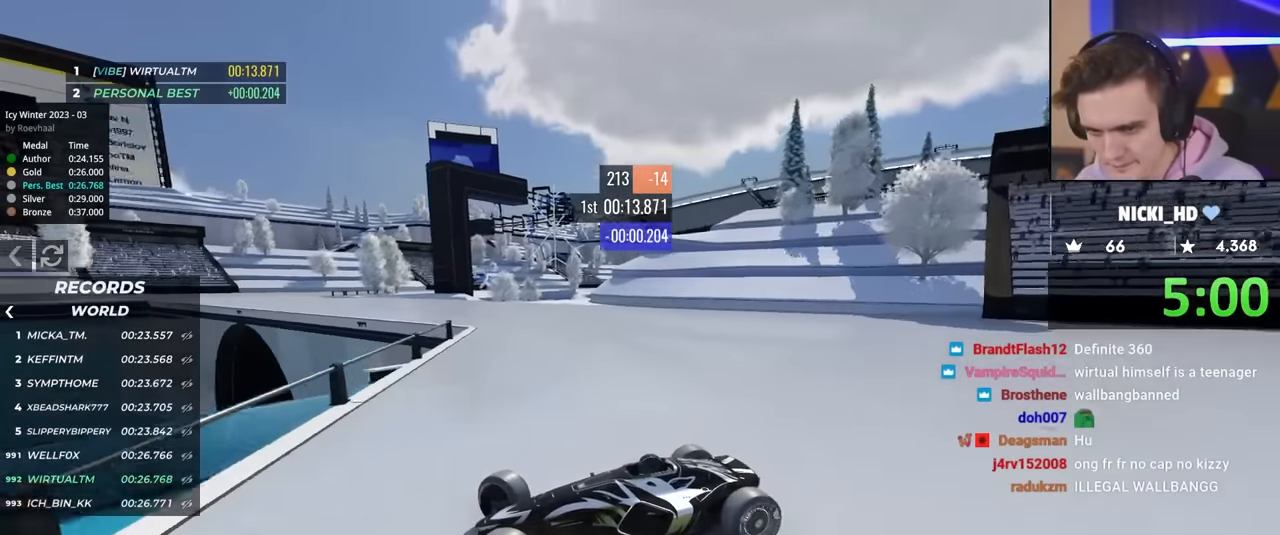
{"keys": ["right", "up"], "events": []}
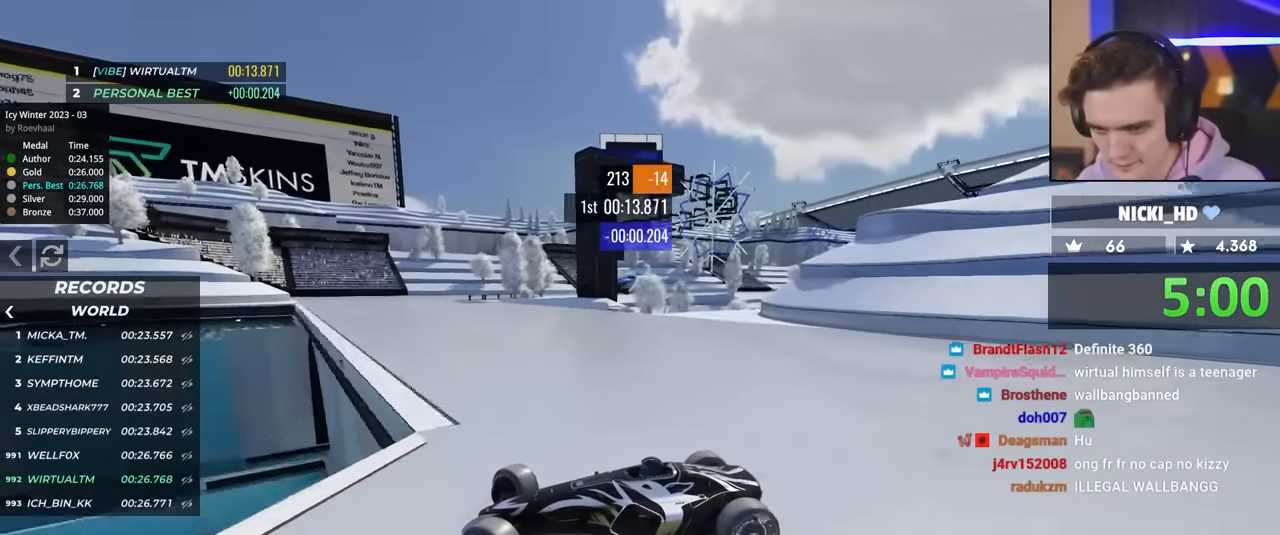
{"keys": ["up"], "events": [[83, "right", "up"], [267, "right", "down"], [317, "right", "up"]]}
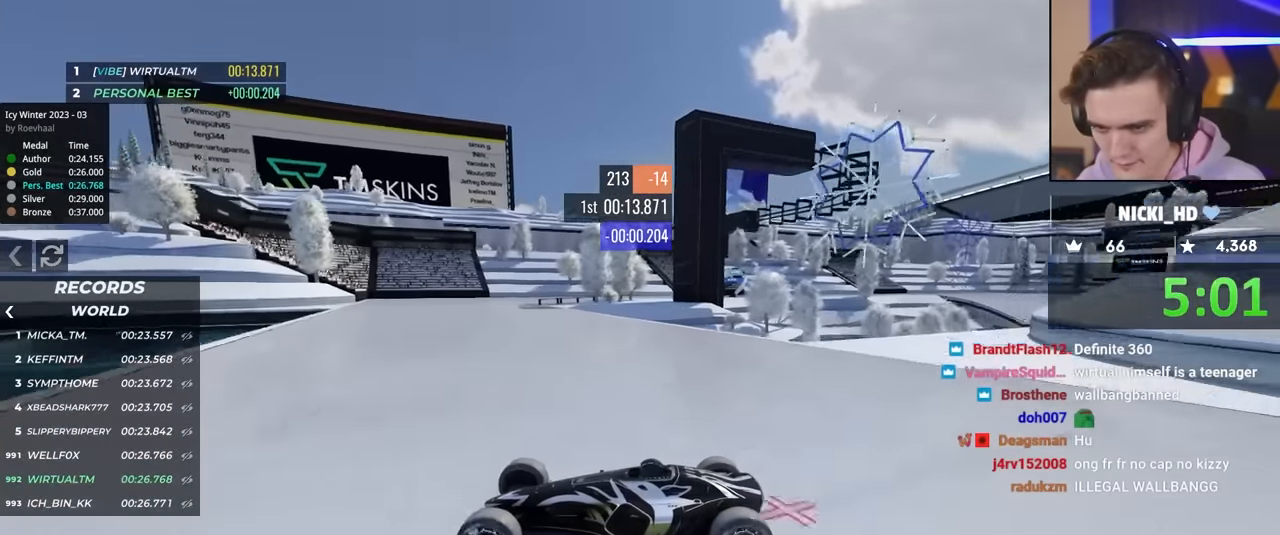
{"keys": ["up"], "events": [[100, "right", "down"], [250, "up", "up"], [333, "up", "down"], [433, "right", "up"]]}
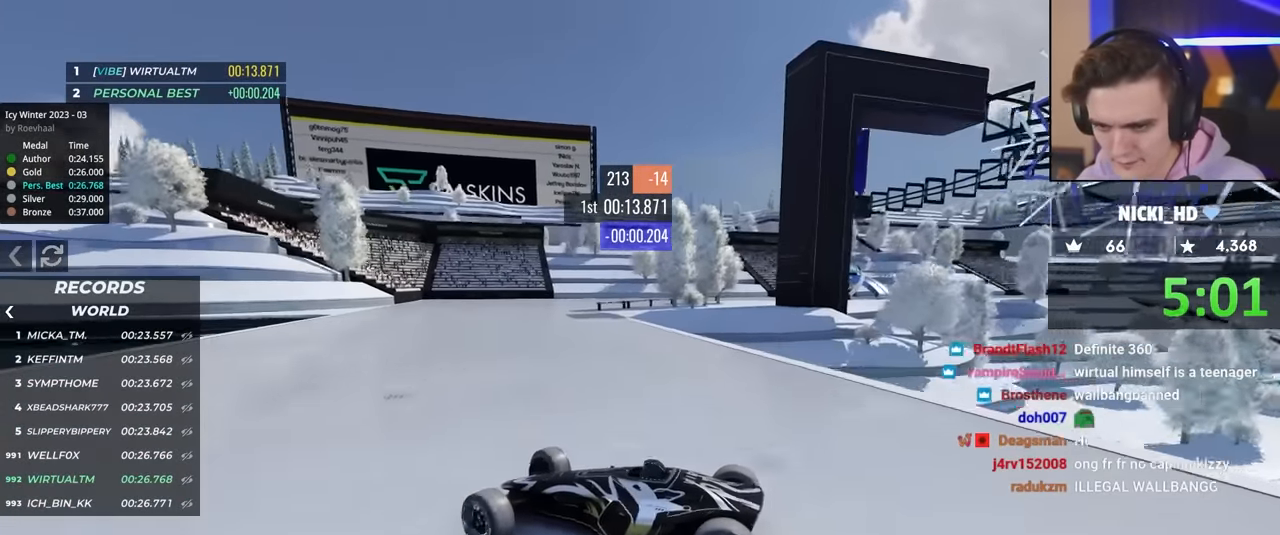
{"keys": ["right"], "events": [[117, "right", "down"], [267, "up", "up"]]}
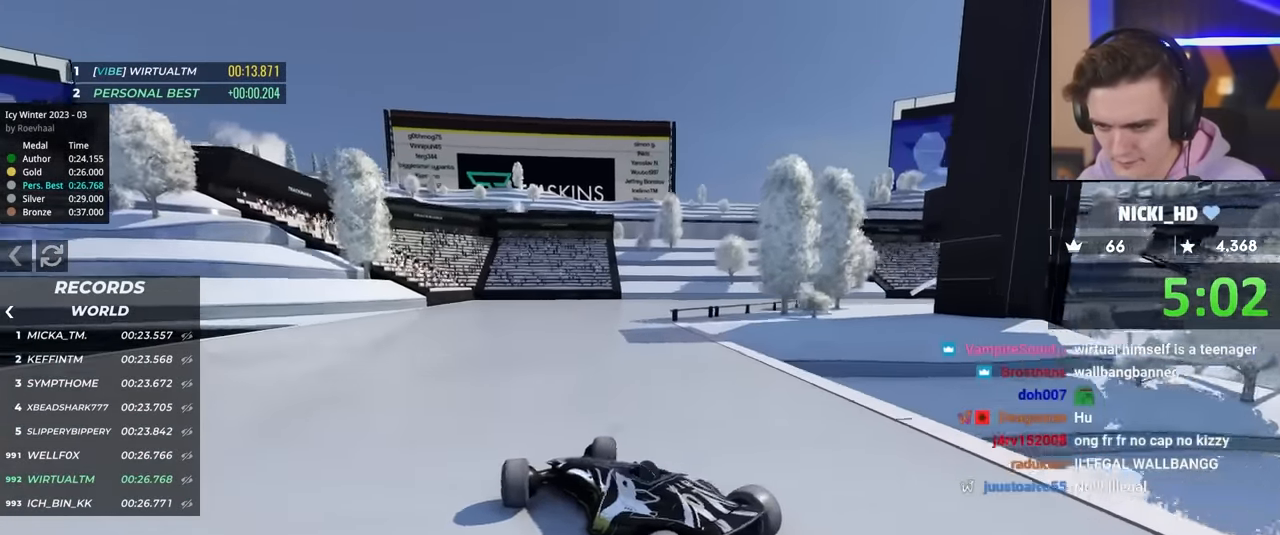
{"keys": ["right", "up"], "events": [[367, "up", "down"]]}
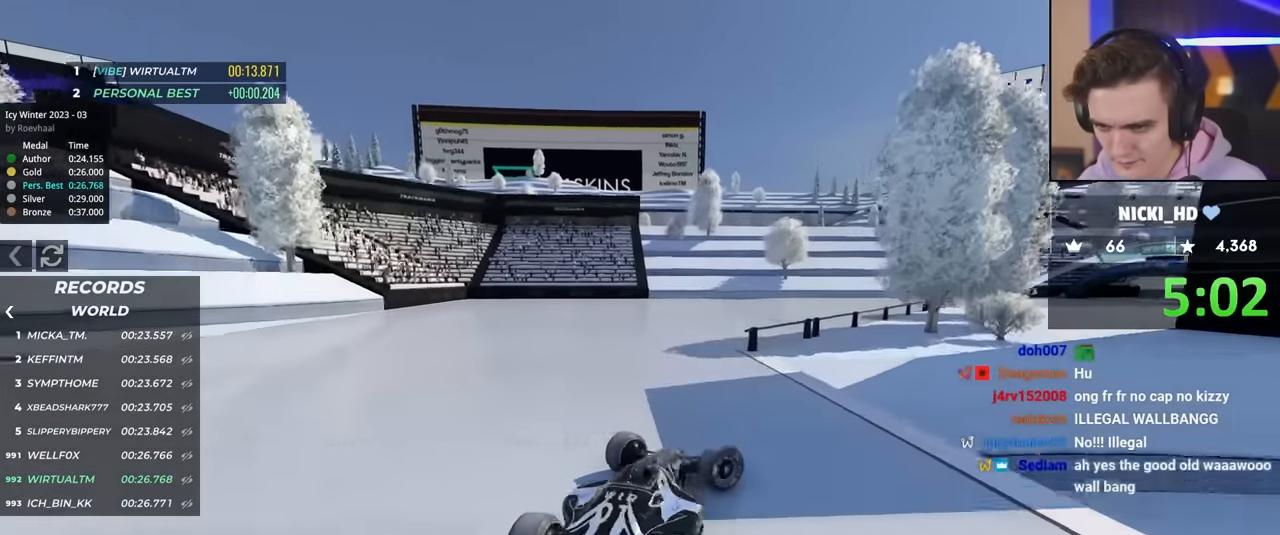
{"keys": ["left", "up"], "events": [[200, "left", "down"], [200, "right", "up"], [333, "left", "up"], [433, "left", "down"]]}
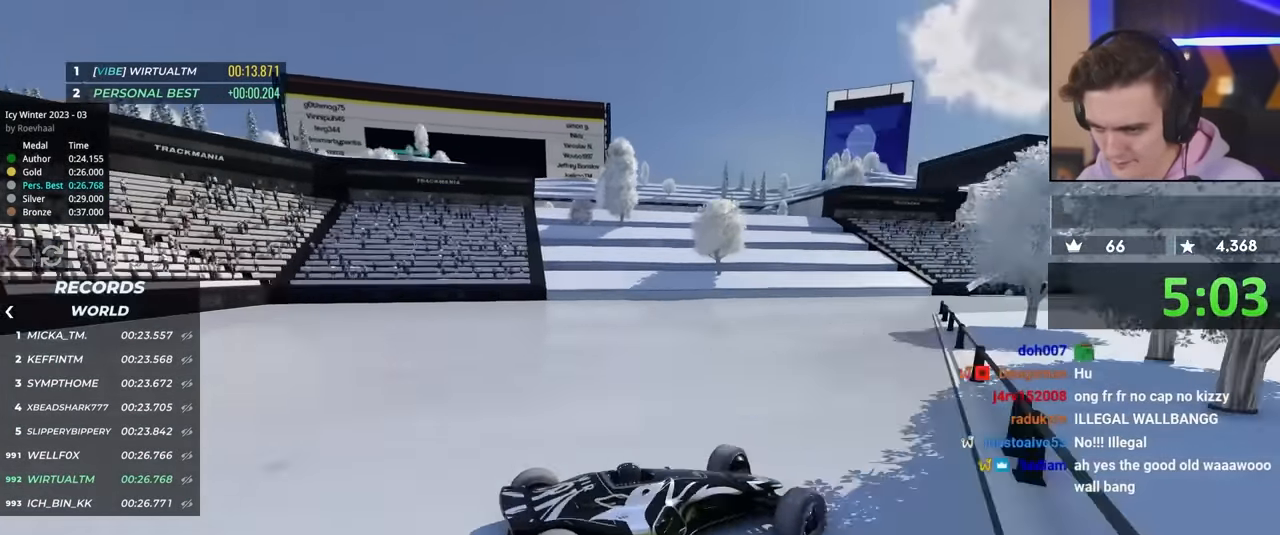
{"keys": ["left", "up"], "events": [[117, "up", "up"], [217, "up", "down"], [400, "up", "up"], [450, "up", "down"]]}
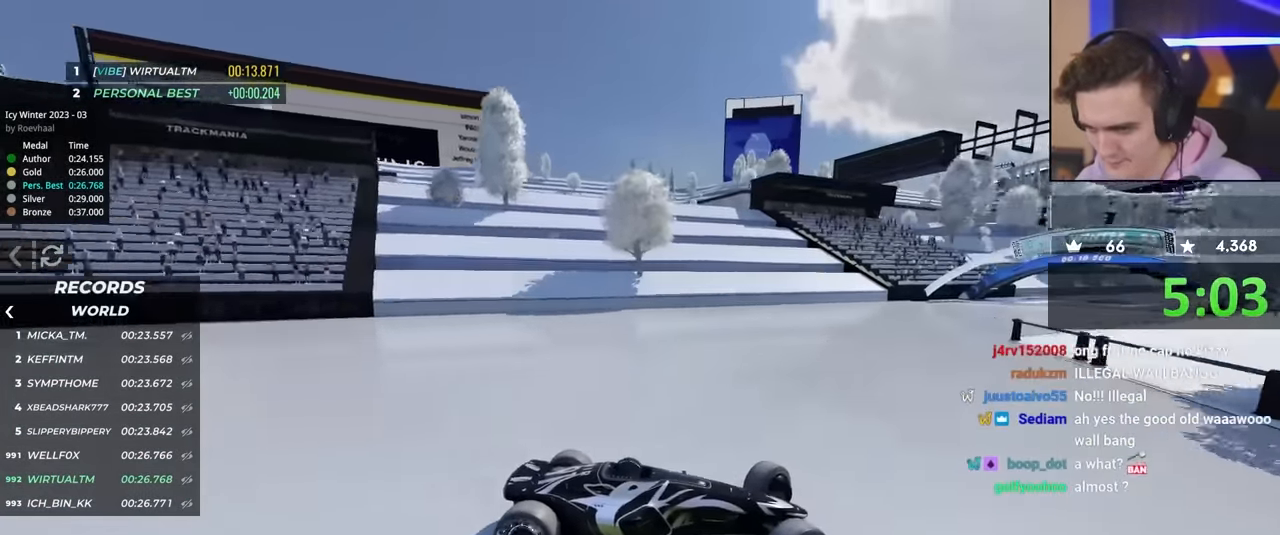
{"keys": ["left", "up"], "events": [[233, "brake", "down"], [267, "brake", "up"]]}
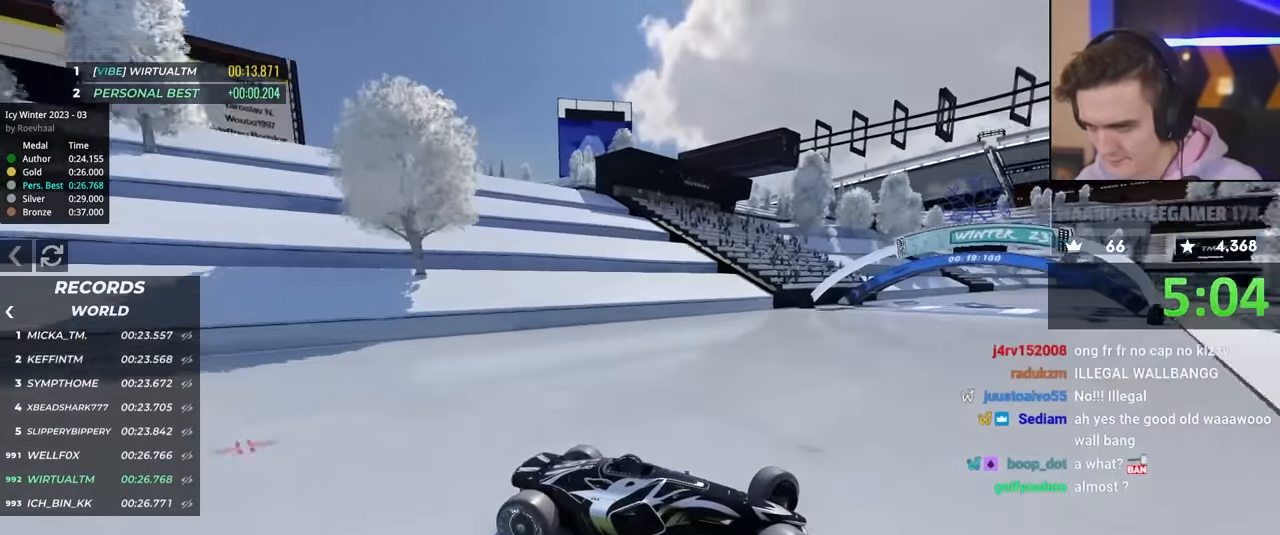
{"keys": ["left", "up"], "events": [[50, "up", "up"], [100, "up", "down"]]}
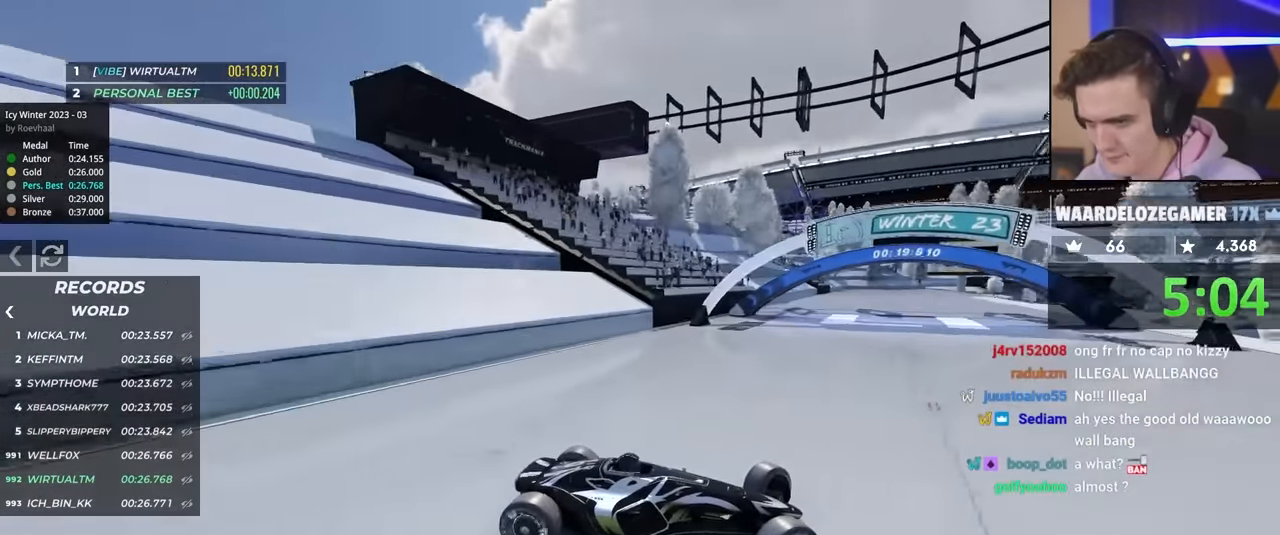
{"keys": ["left", "up"], "events": []}
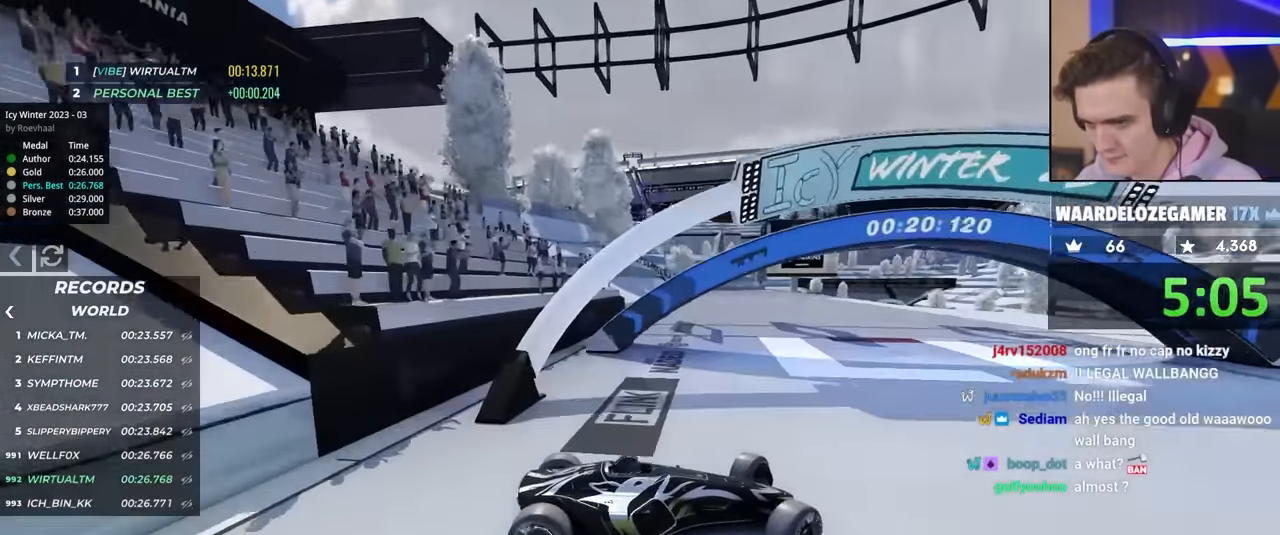
{"keys": ["left", "up"], "events": []}
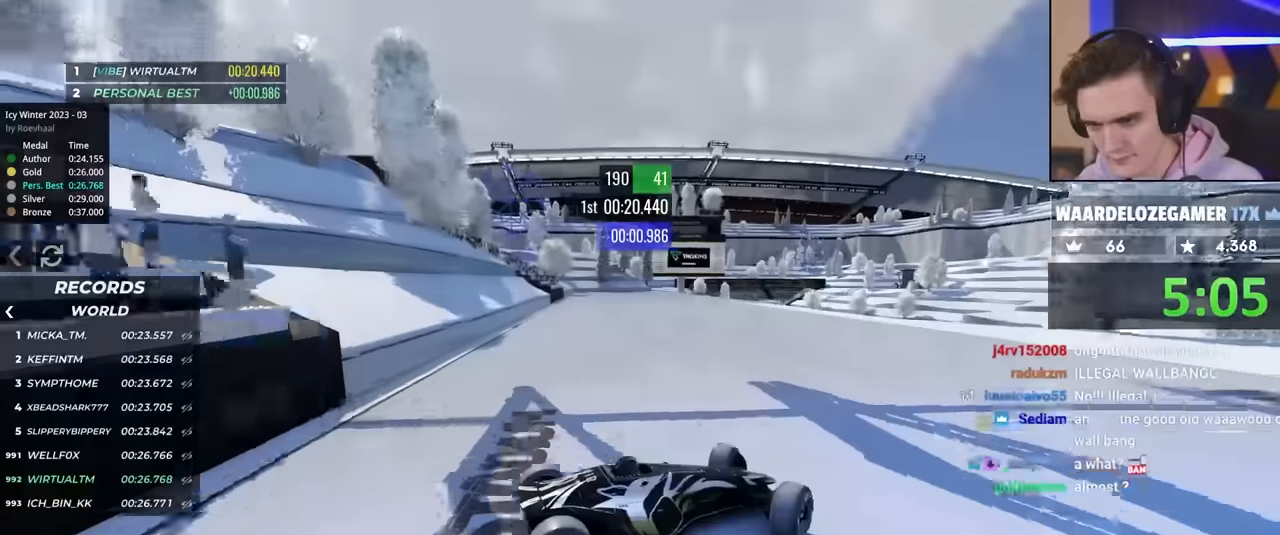
{"keys": ["left", "up"], "events": [[233, "up", "up"], [317, "up", "down"], [417, "up", "up"], [467, "up", "down"]]}
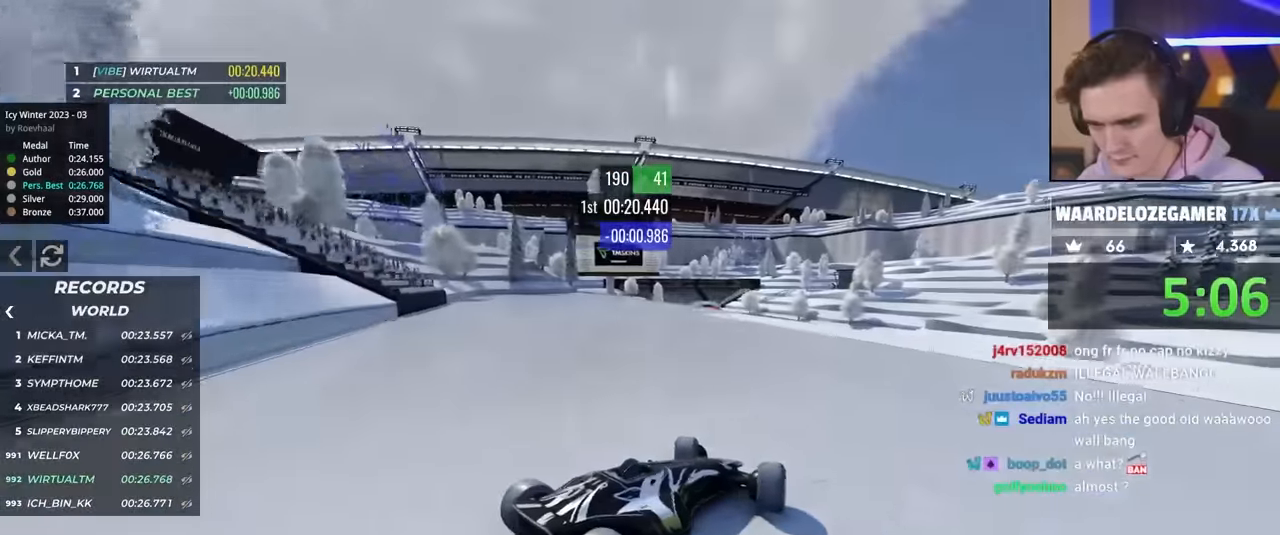
{"keys": ["right", "up"], "events": [[433, "left", "up"], [467, "right", "down"]]}
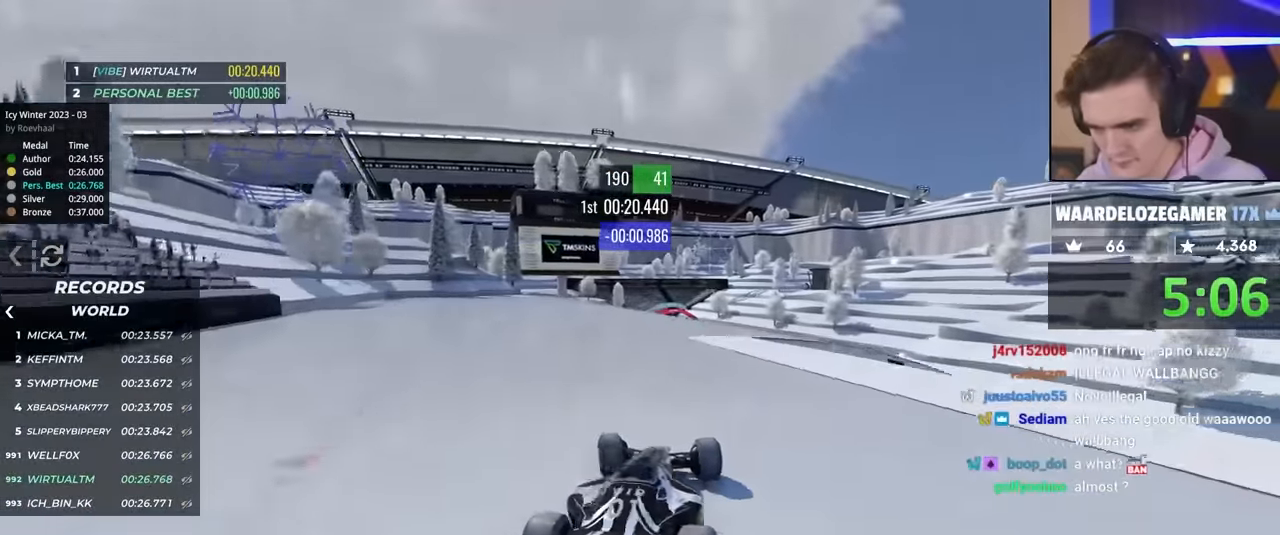
{"keys": ["up"], "events": [[167, "right", "up"], [250, "right", "down"], [483, "right", "up"]]}
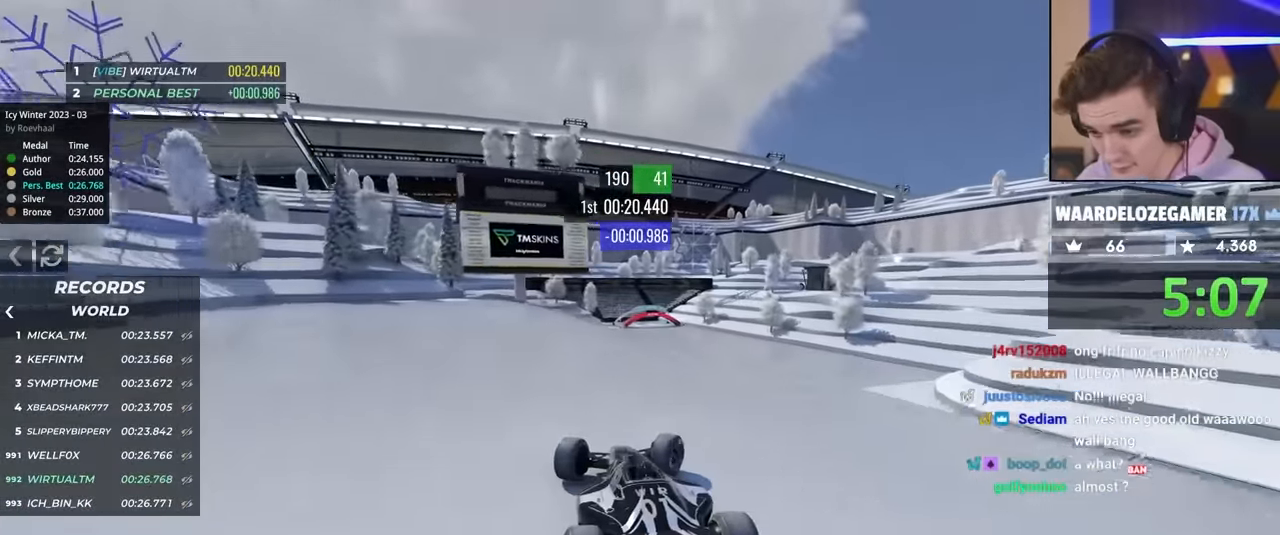
{"keys": ["up"], "events": []}
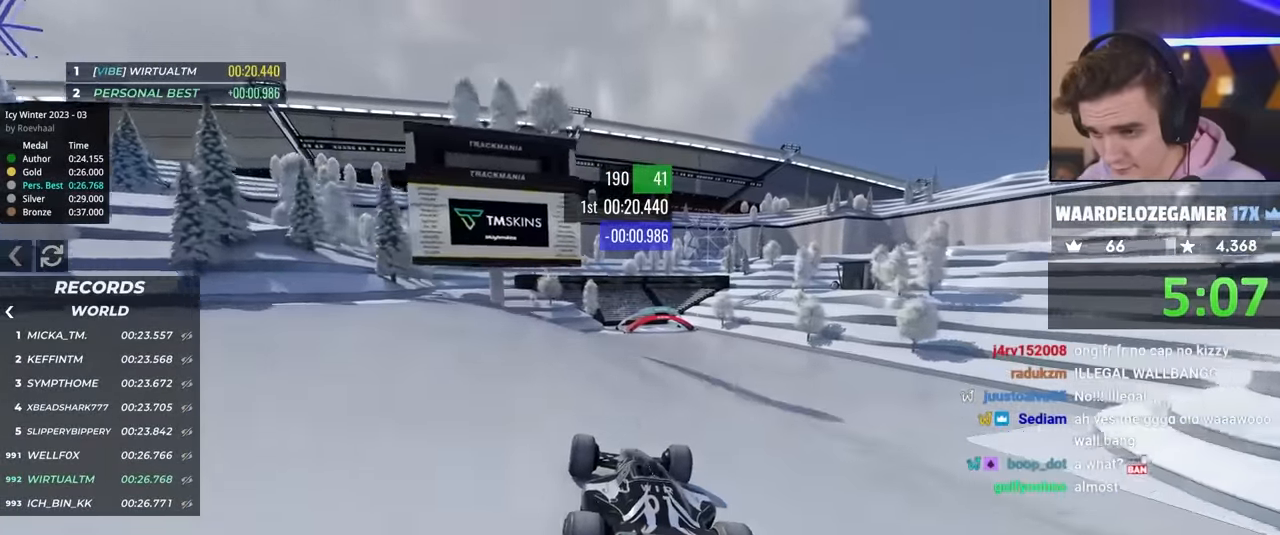
{"keys": ["up"], "events": [[283, "left", "down"], [383, "left", "up"]]}
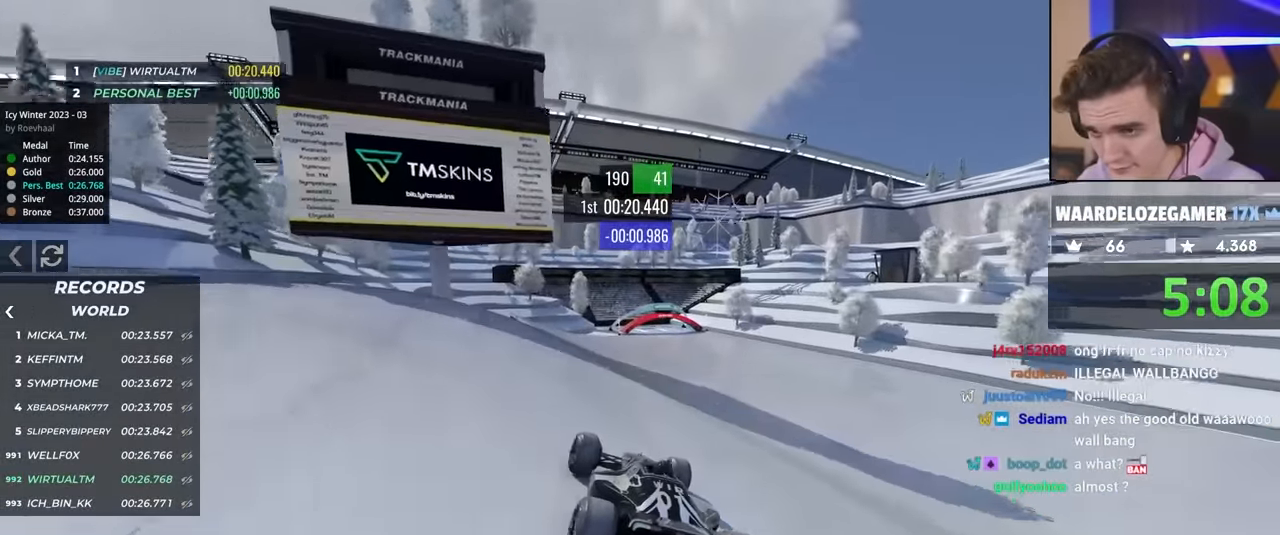
{"keys": ["up"], "events": [[167, "right", "down"], [217, "right", "up"]]}
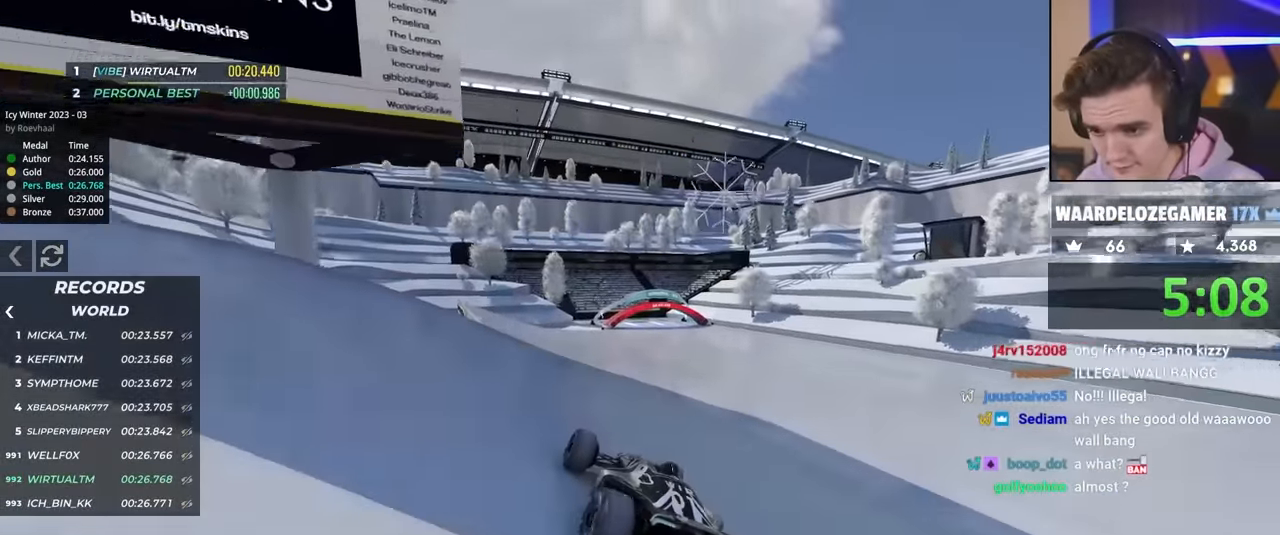
{"keys": ["up"], "events": []}
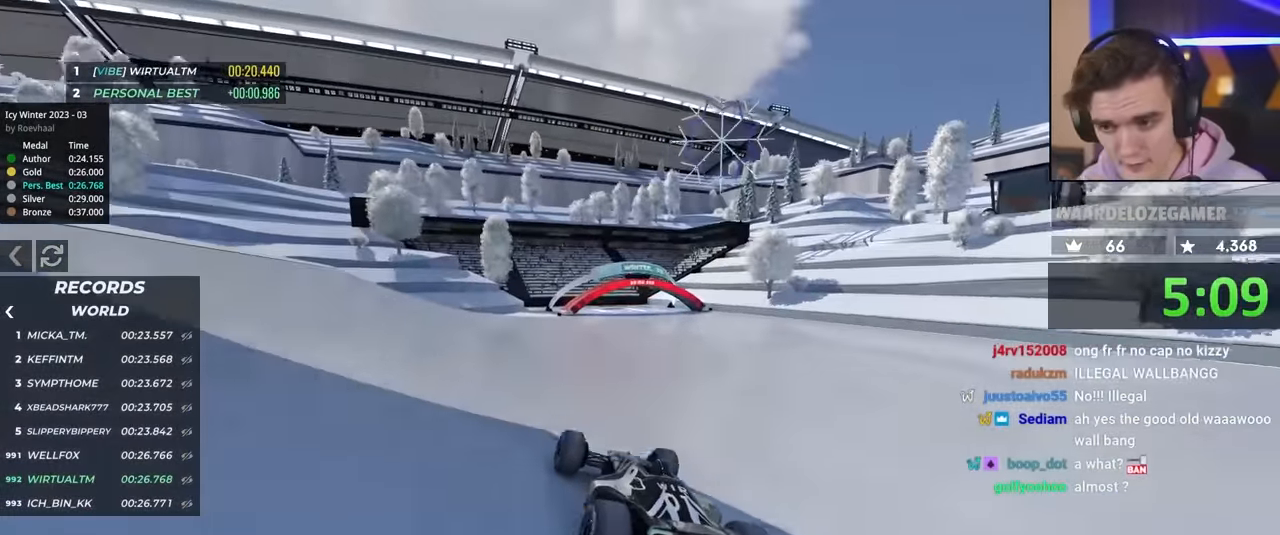
{"keys": ["up"], "events": []}
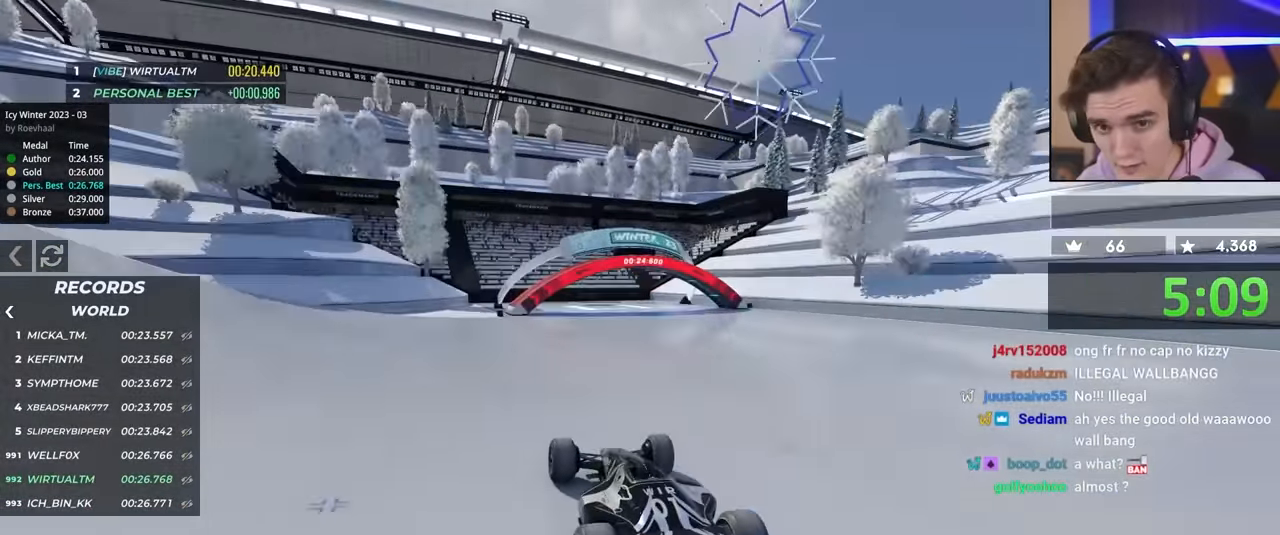
{"keys": ["up"], "events": []}
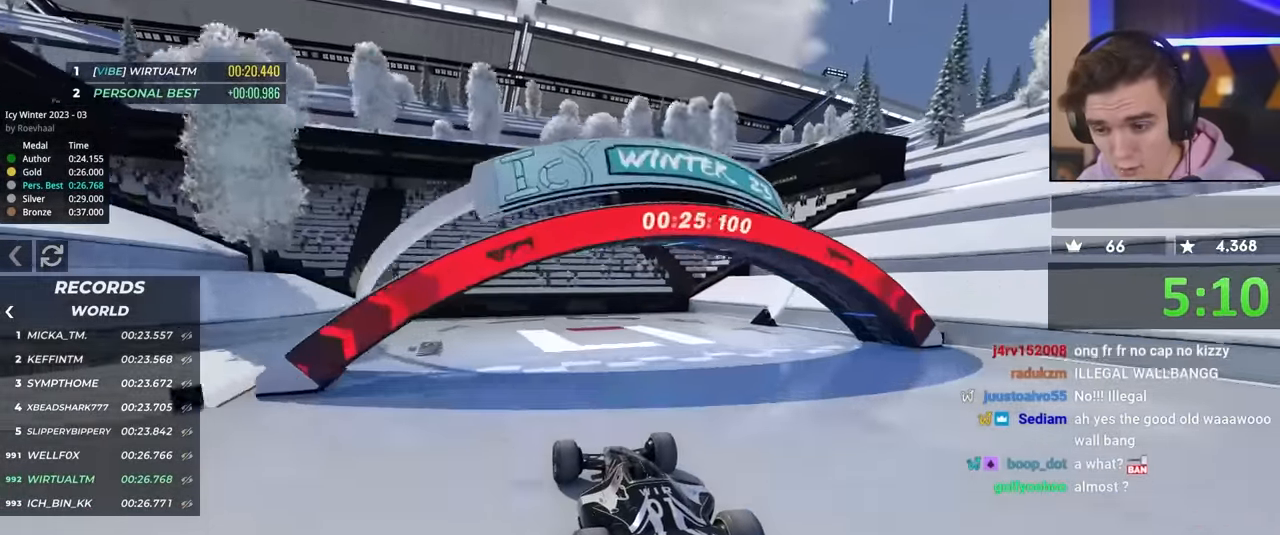
{"keys": ["up"], "events": []}
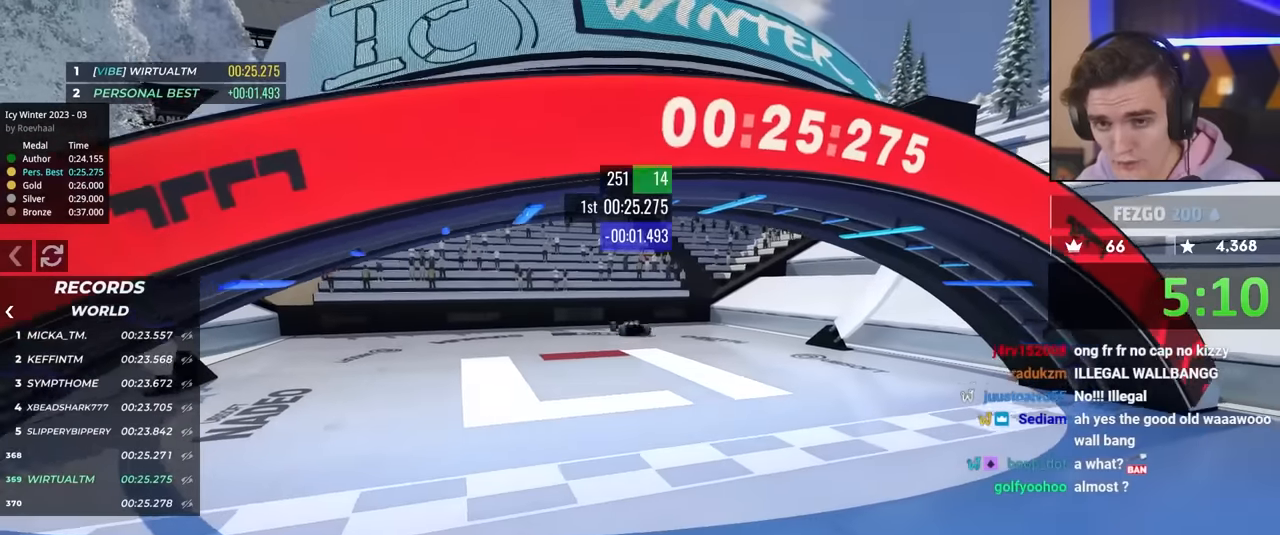
{"keys": ["up"], "events": []}
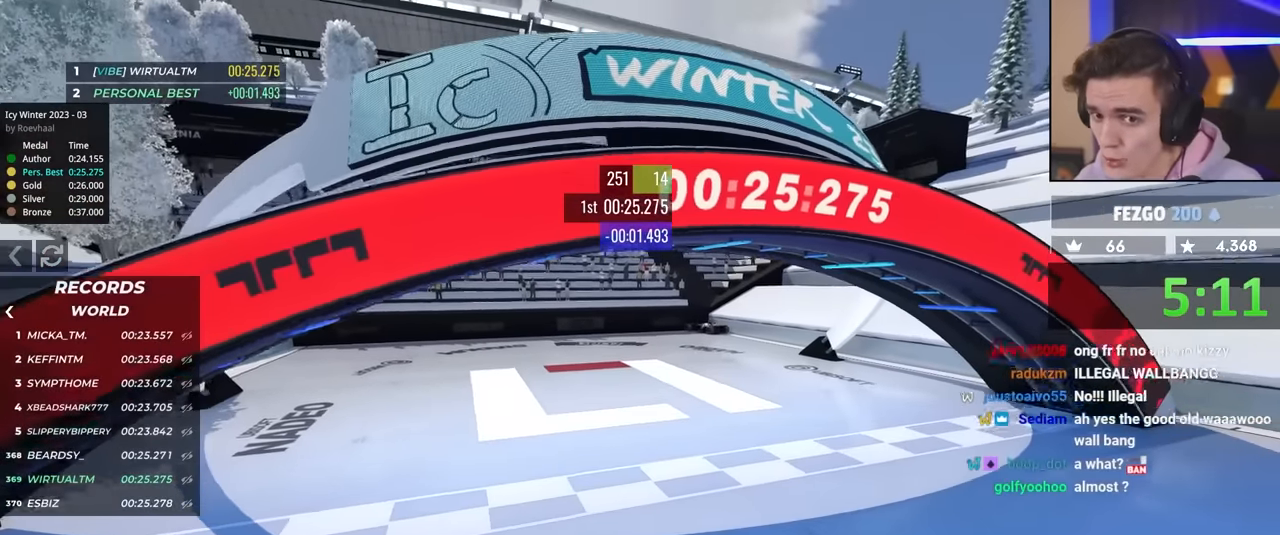
{"keys": [], "events": [[34, "up", "up"]]}